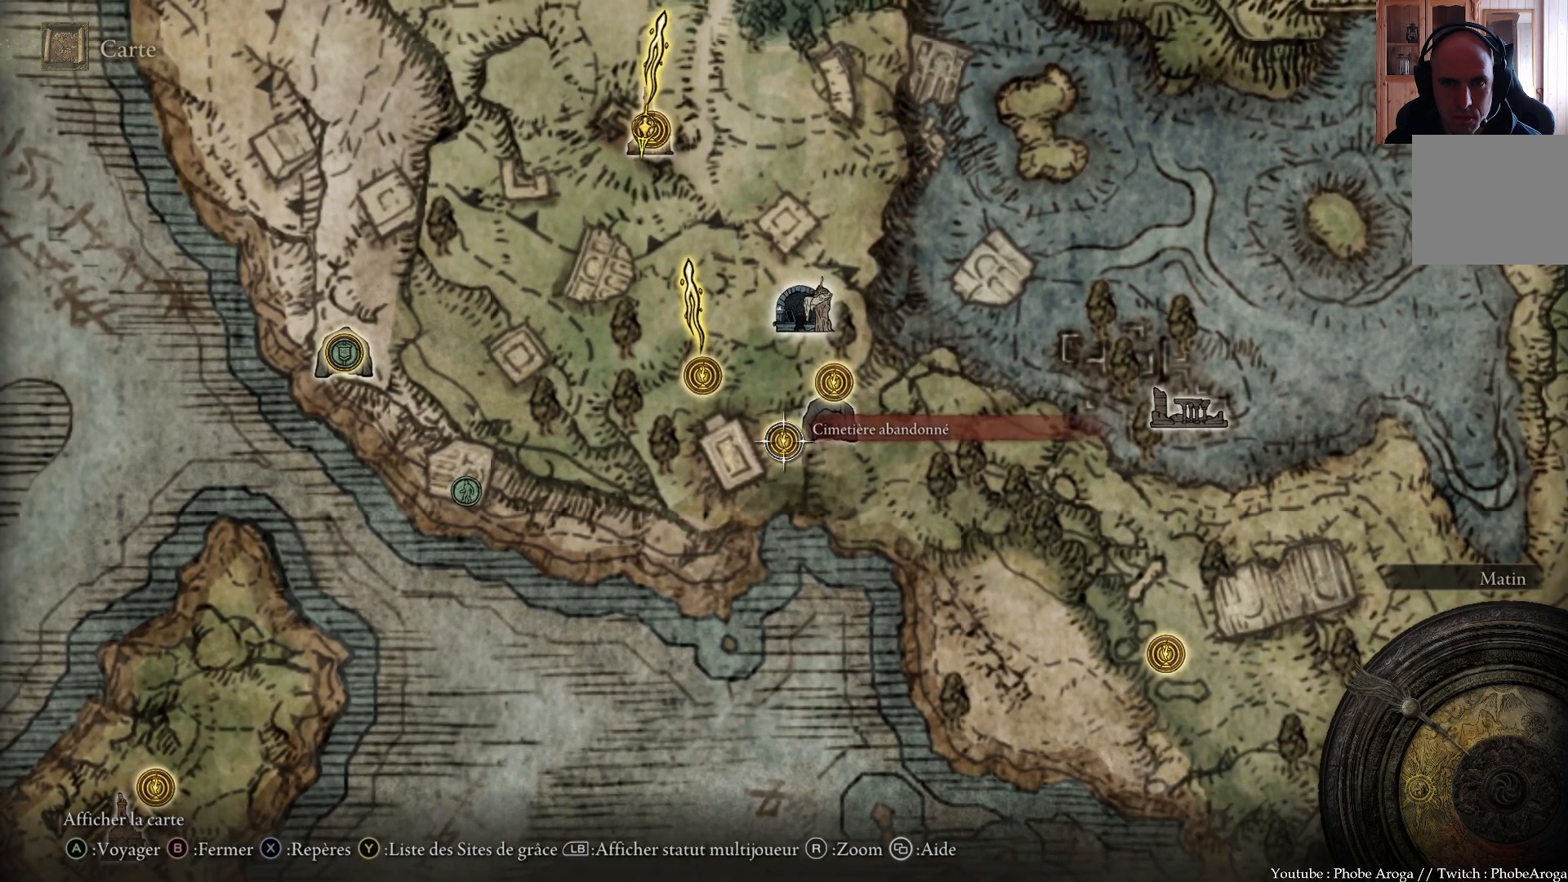
Gameplay with a controller (Xbox layout); each line is a JSON object with the inputs held at the frame after it (dt_ms = milliseconds from this image to that frame). "events" lists button and stick changes between this image and that frame as [ms after this image, input, new state], when the widget could be followed in between. Not read: L3.
{"dt_ms": 500, "buttons": [], "left_stick": "up-right", "right_stick": "center", "events": [[167, "left_stick", "up"], [267, "left_stick", "up-right"]]}
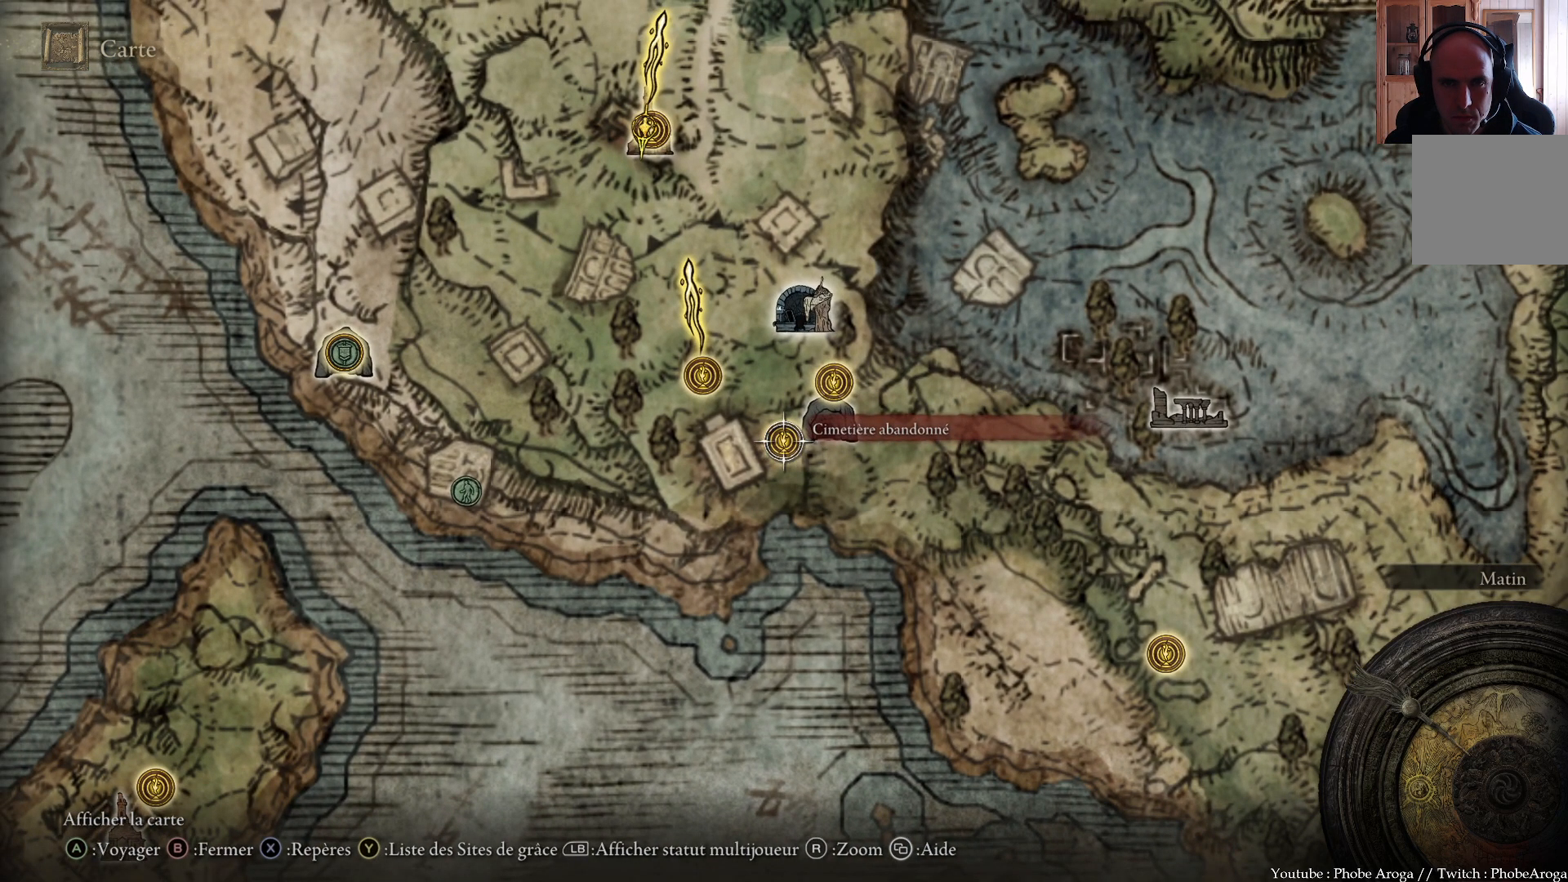
{"dt_ms": 500, "buttons": [], "left_stick": "up-right", "right_stick": "center", "events": []}
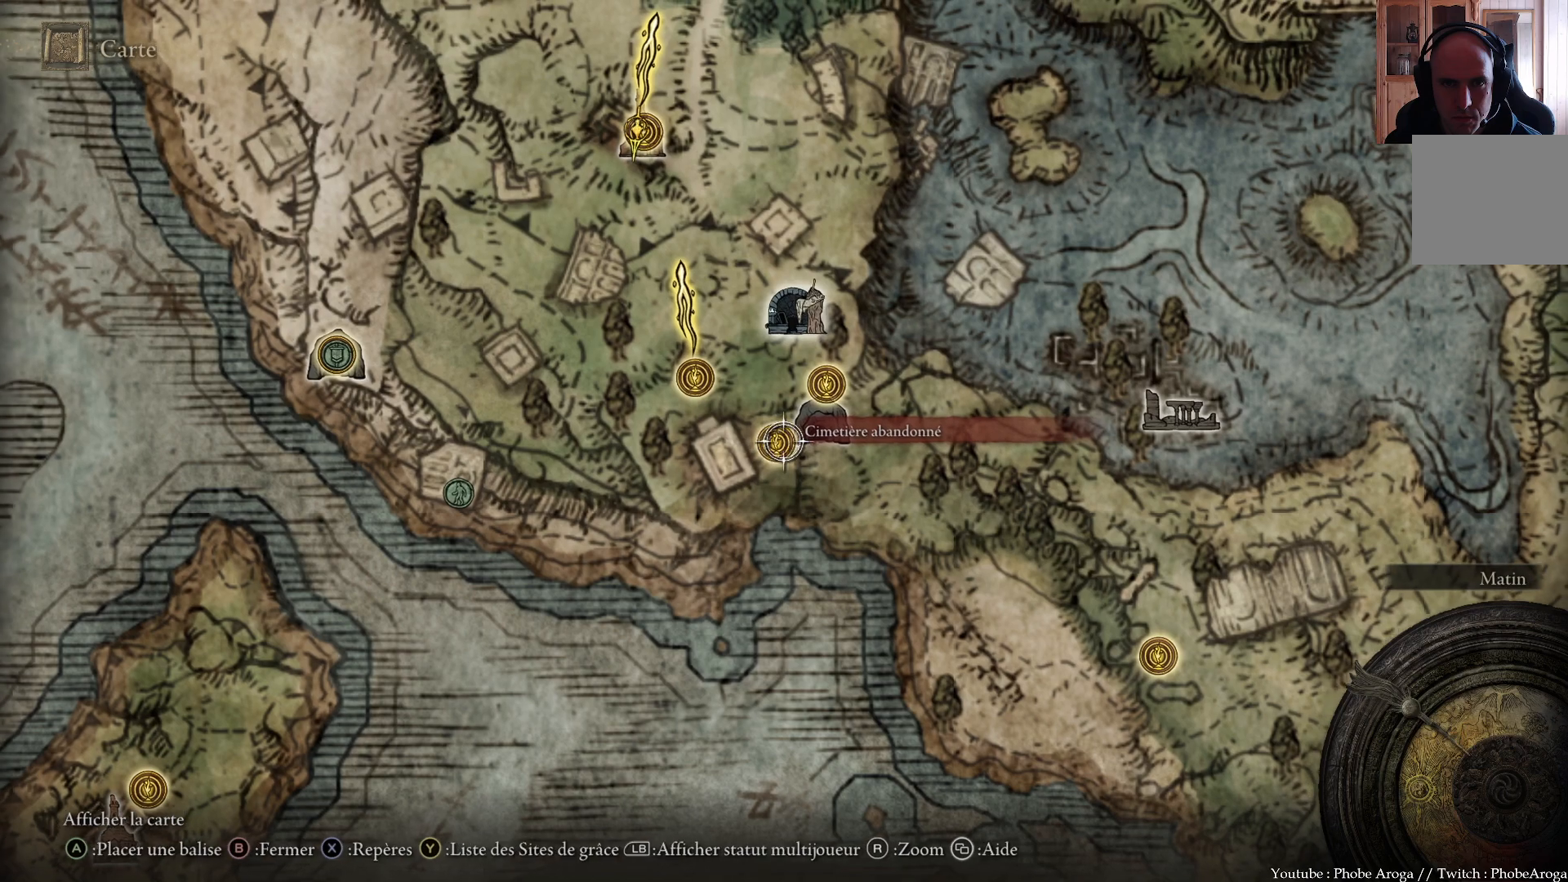
{"dt_ms": 500, "buttons": [], "left_stick": "center", "right_stick": "center"}
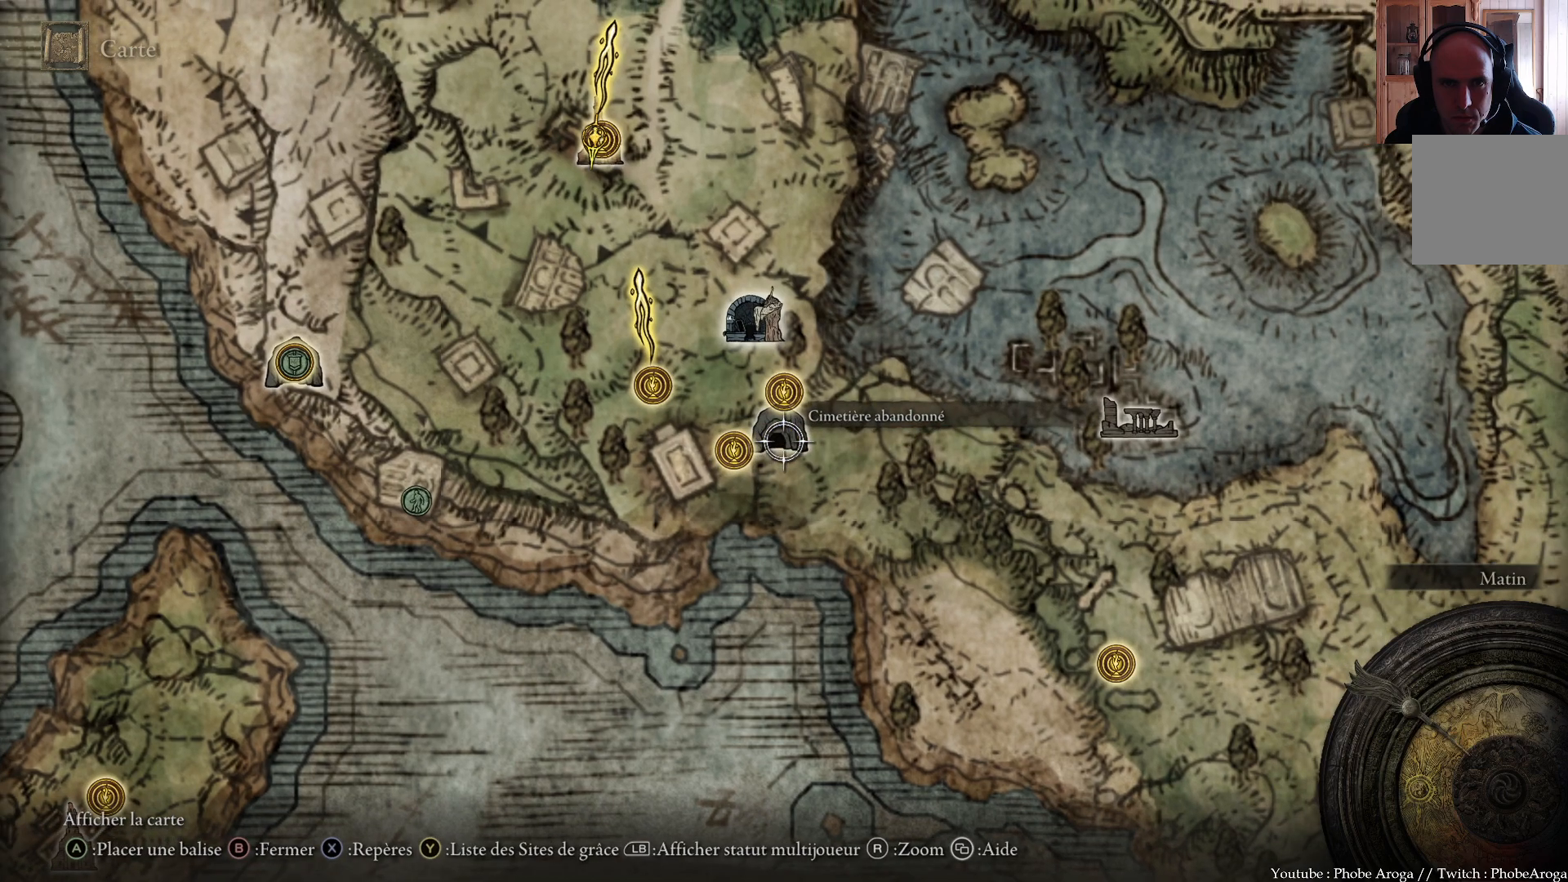
{"dt_ms": 500, "buttons": [], "left_stick": "center", "right_stick": "center", "events": [[117, "left_stick", "left"], [333, "left_stick", "center"]]}
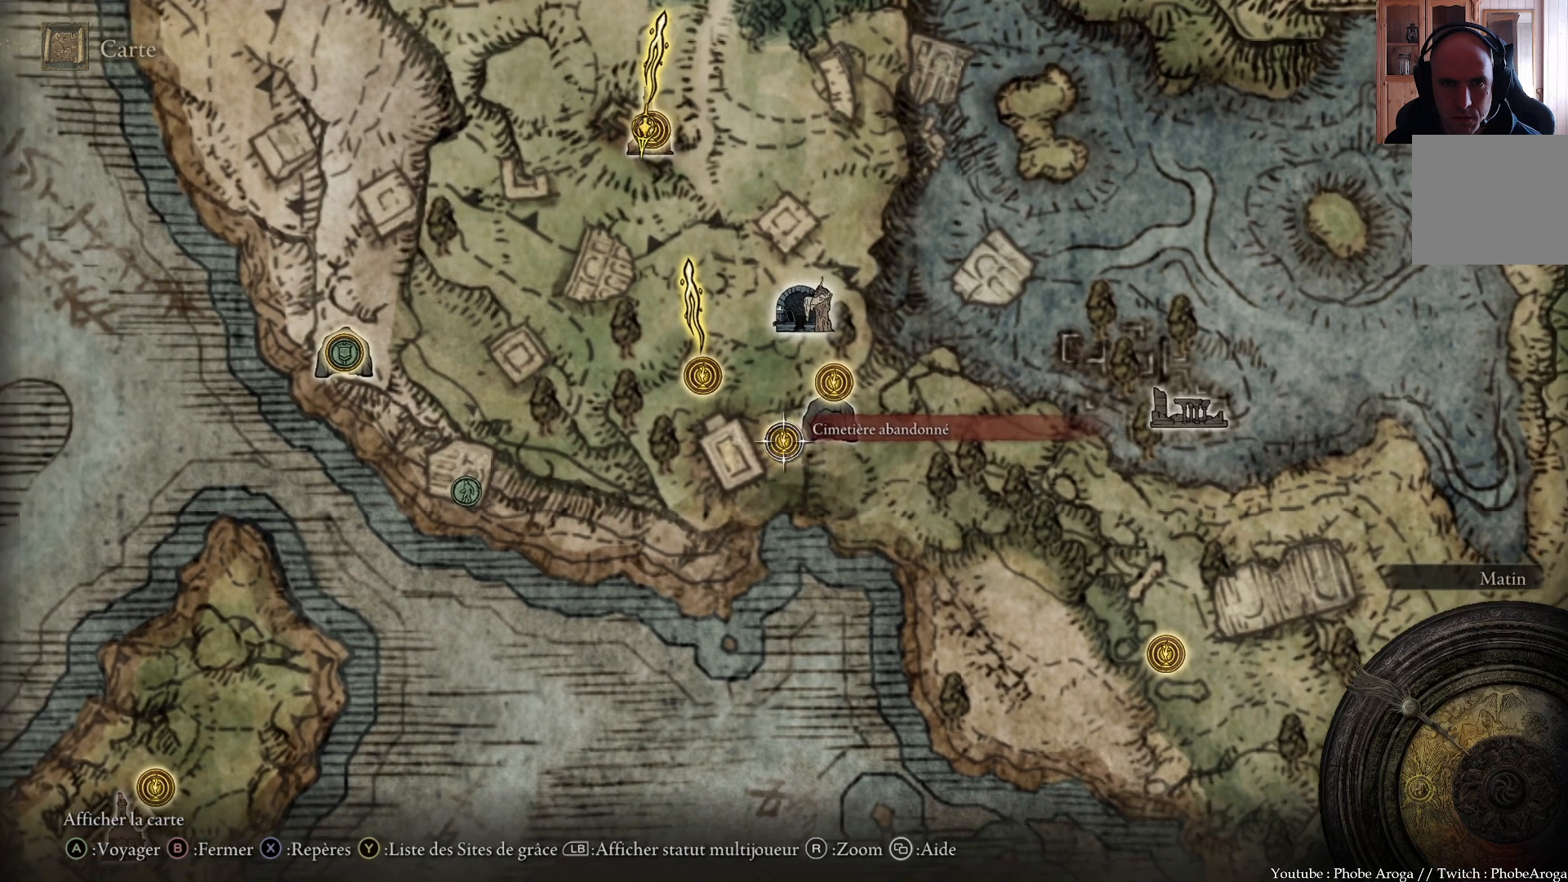
{"dt_ms": 500, "buttons": [], "left_stick": "center", "right_stick": "center", "events": []}
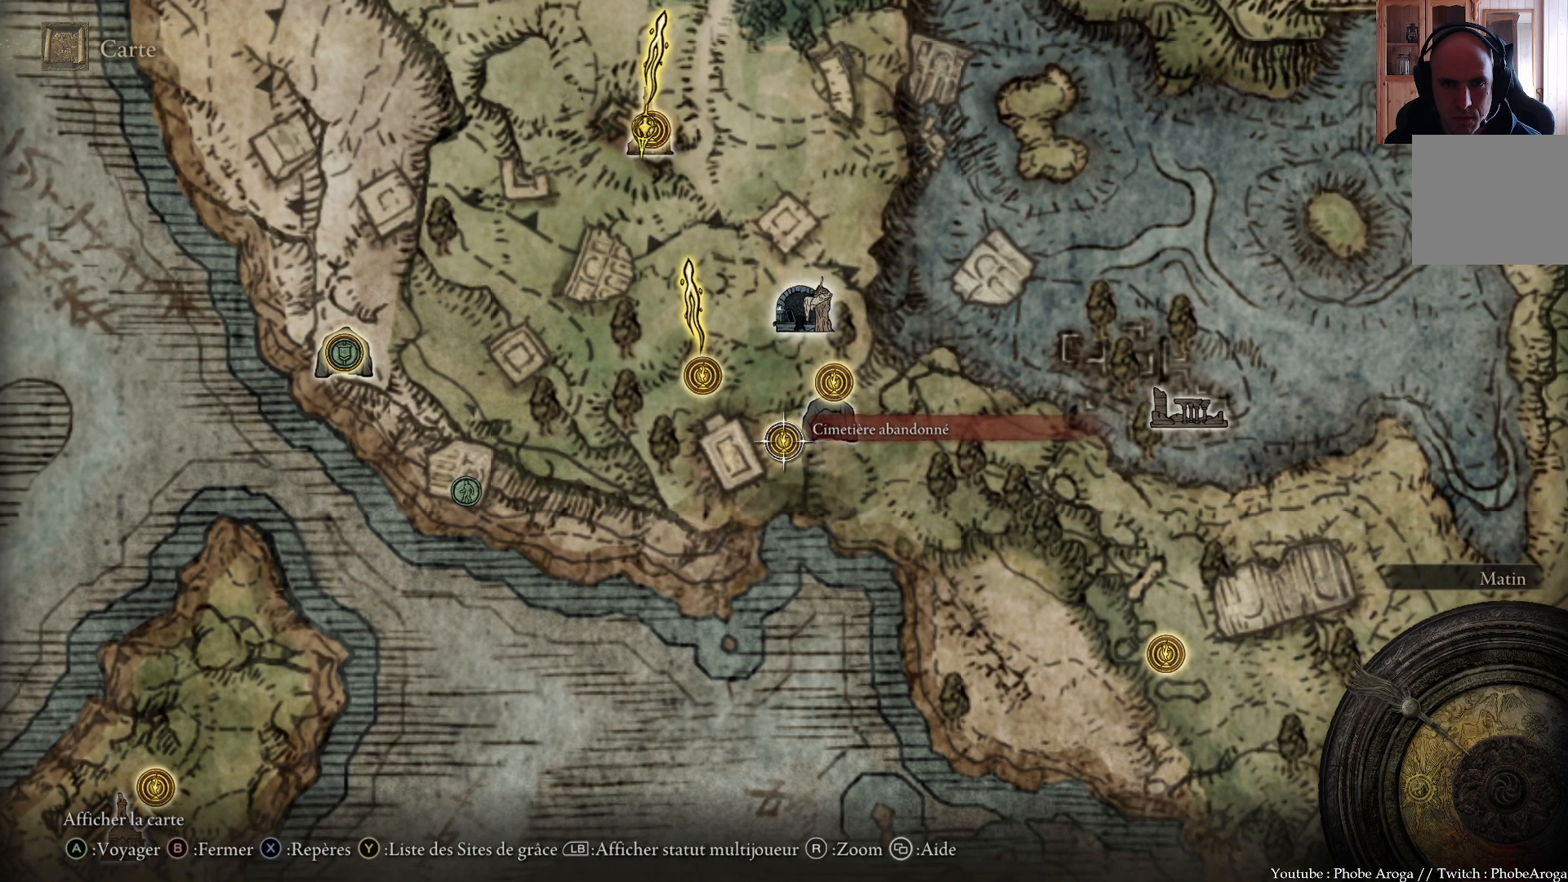
{"dt_ms": 500, "buttons": [], "left_stick": "up-right", "right_stick": "center", "events": [[217, "left_stick", "up-right"]]}
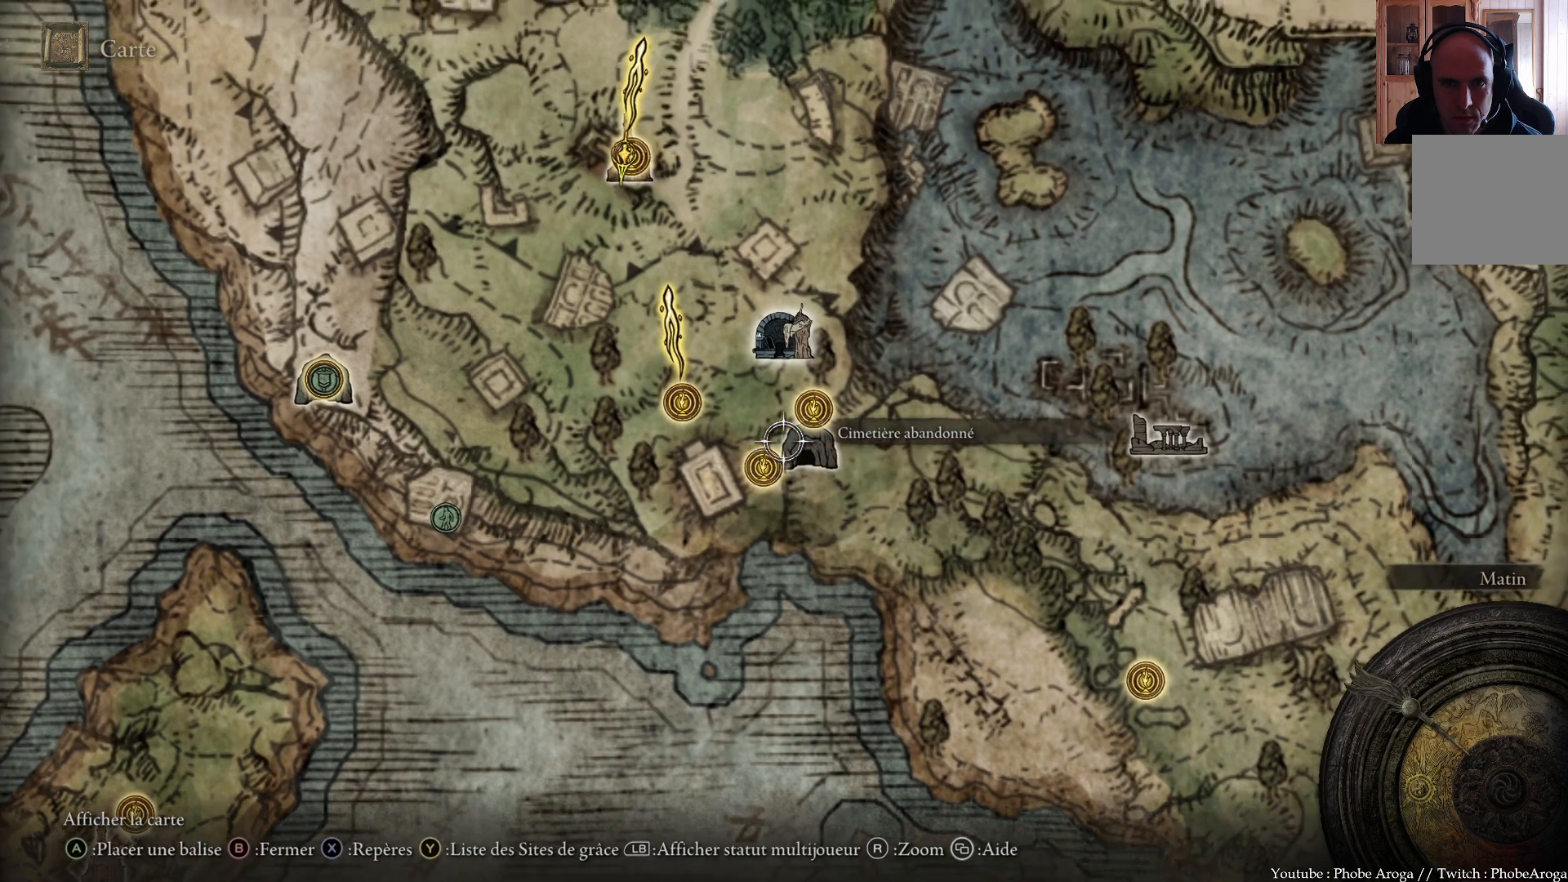
{"dt_ms": 500, "buttons": [], "left_stick": "center", "right_stick": "center"}
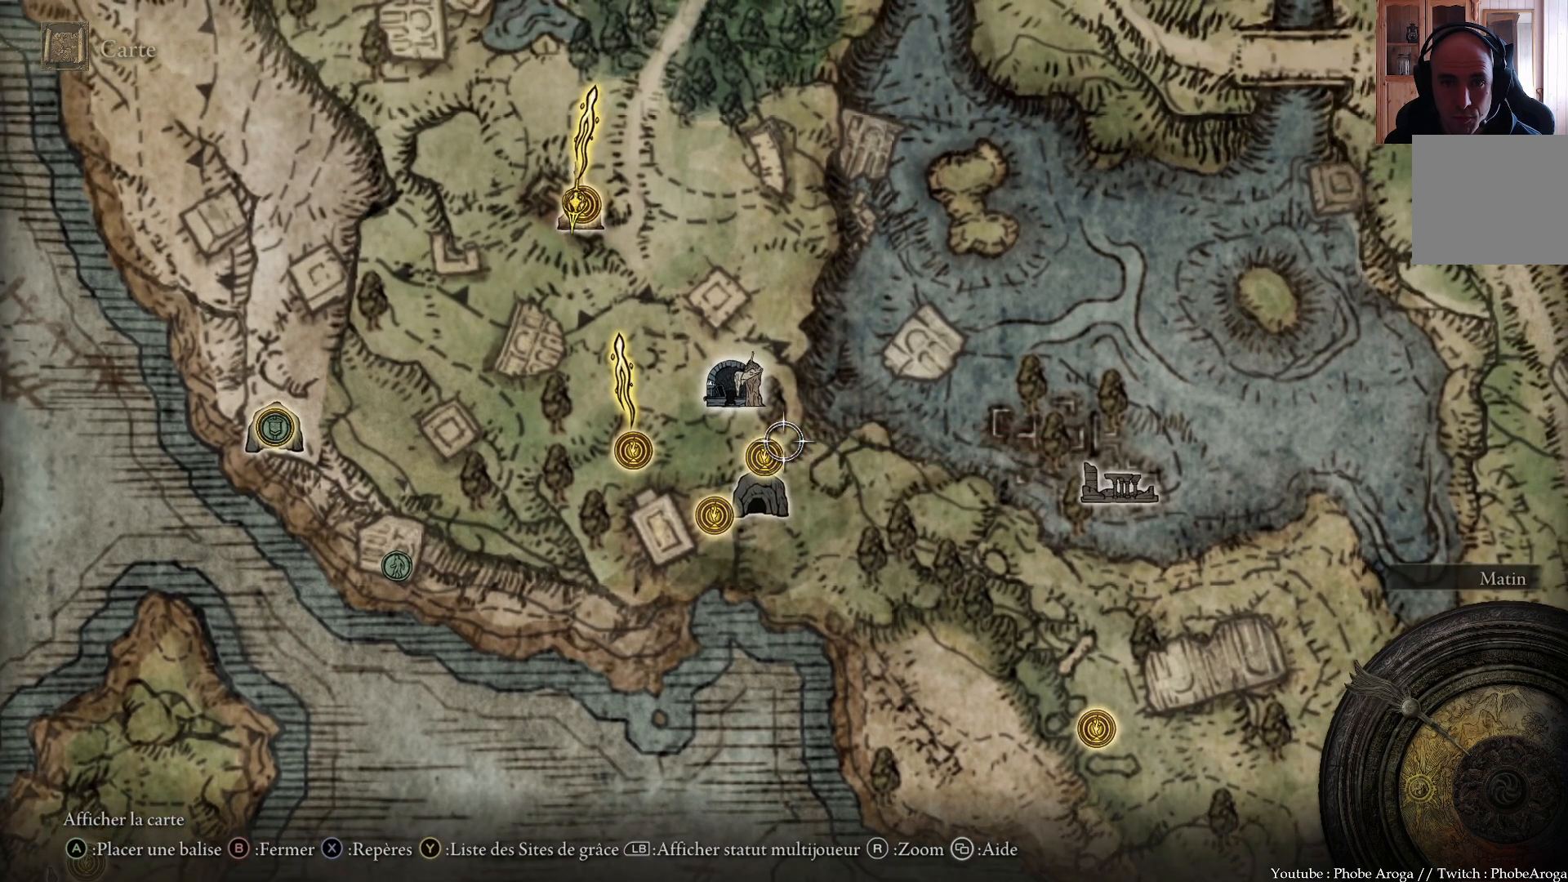
{"dt_ms": 1000, "buttons": [], "left_stick": "center", "right_stick": "up"}
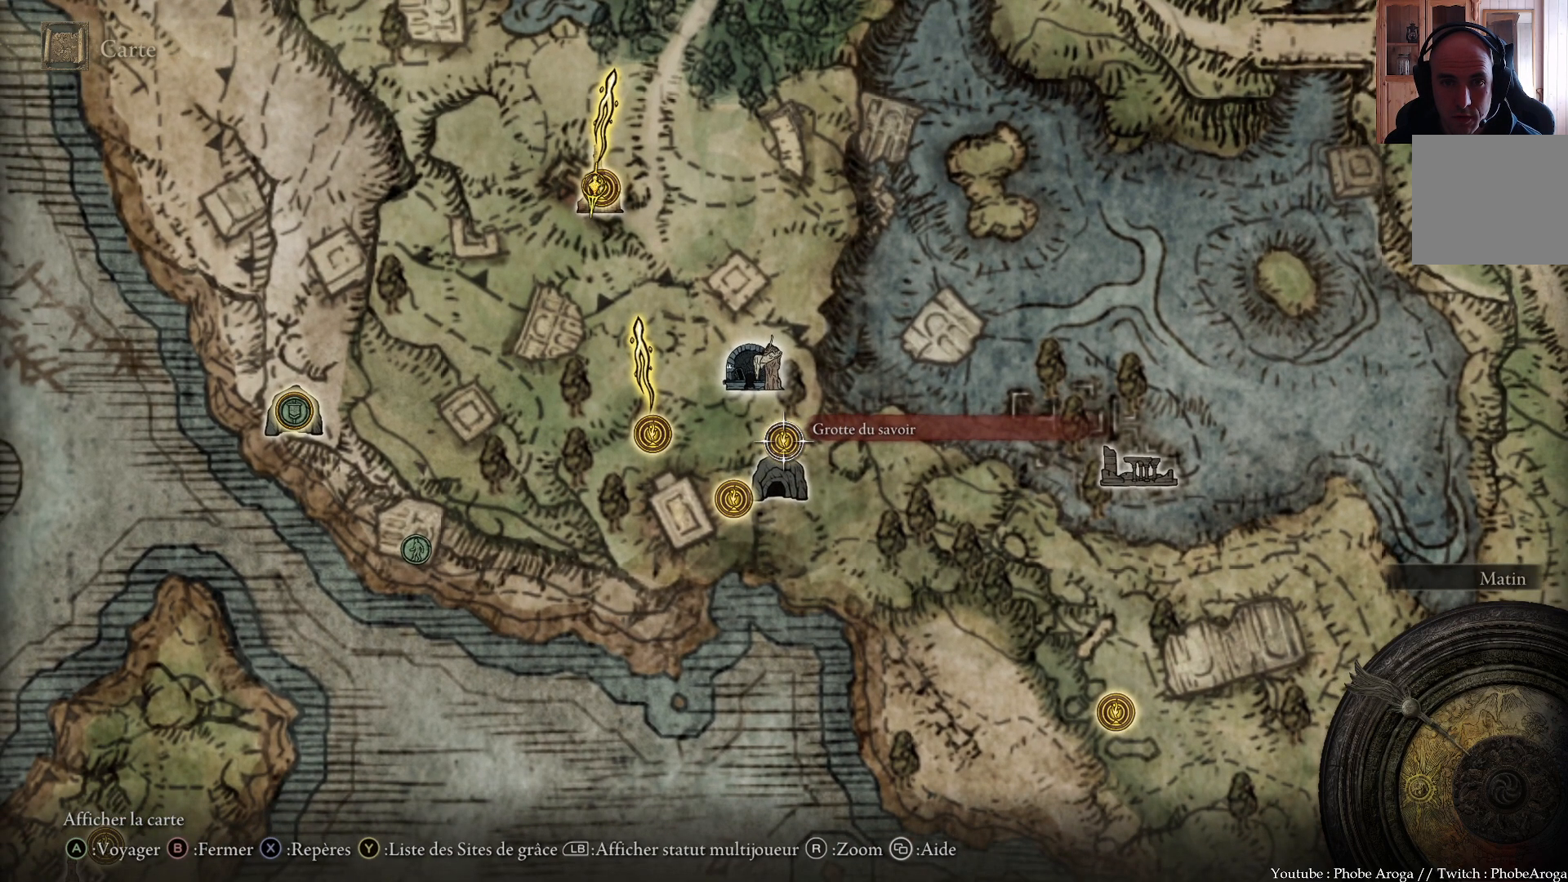
{"dt_ms": 500, "buttons": [], "left_stick": "left", "right_stick": "center", "events": [[133, "right_stick", "center"], [400, "left_stick", "left"]]}
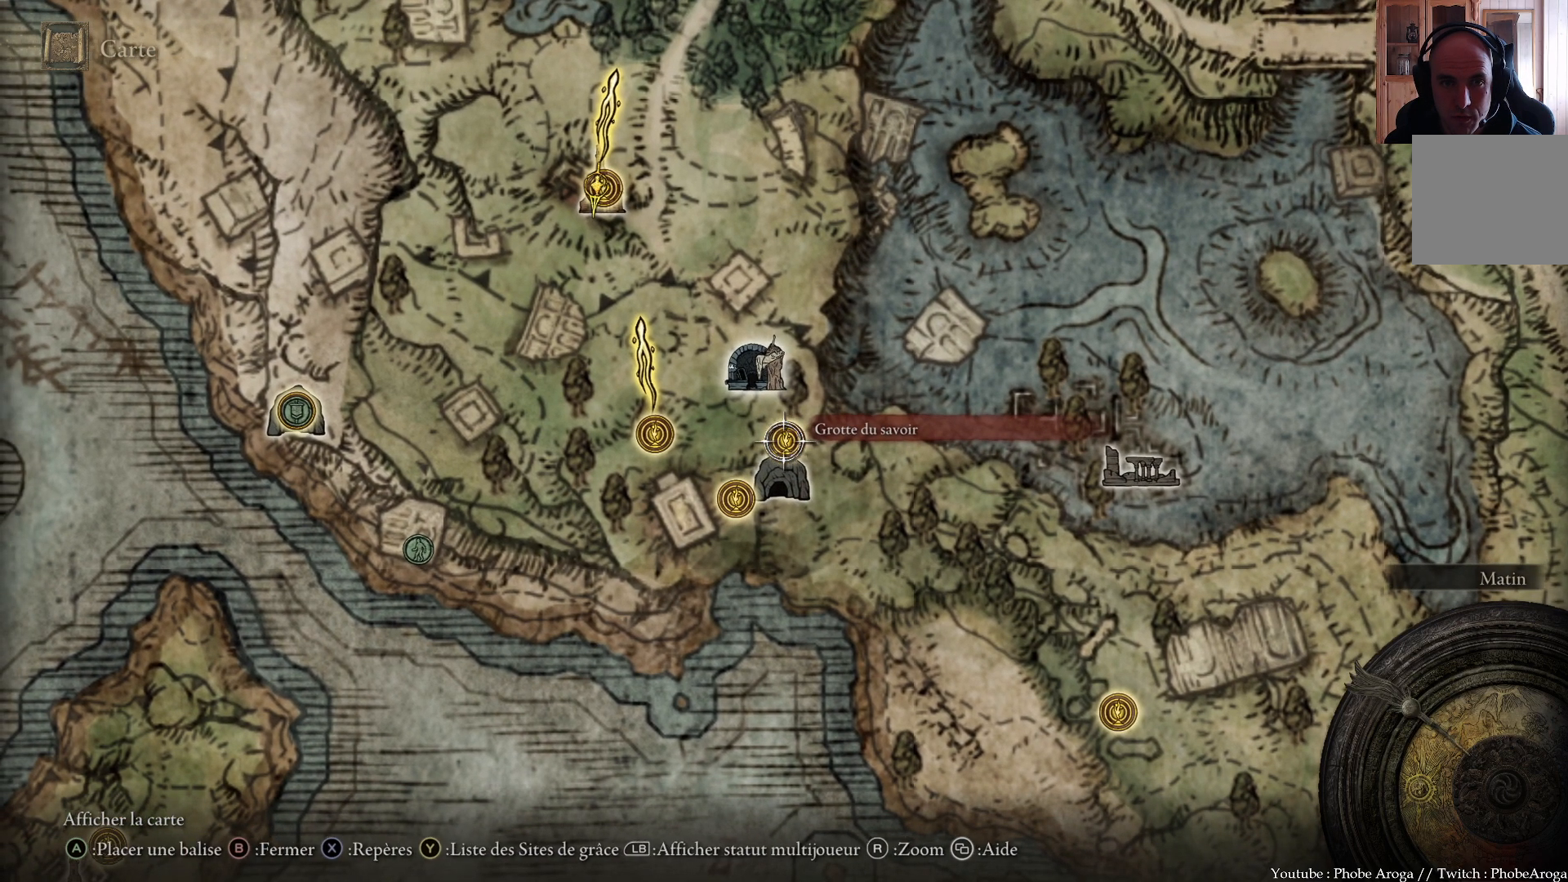
{"dt_ms": 500, "buttons": [], "left_stick": "center", "right_stick": "center", "events": [[233, "left_stick", "up-left"], [250, "R1", "down"], [300, "R1", "up"], [400, "left_stick", "center"]]}
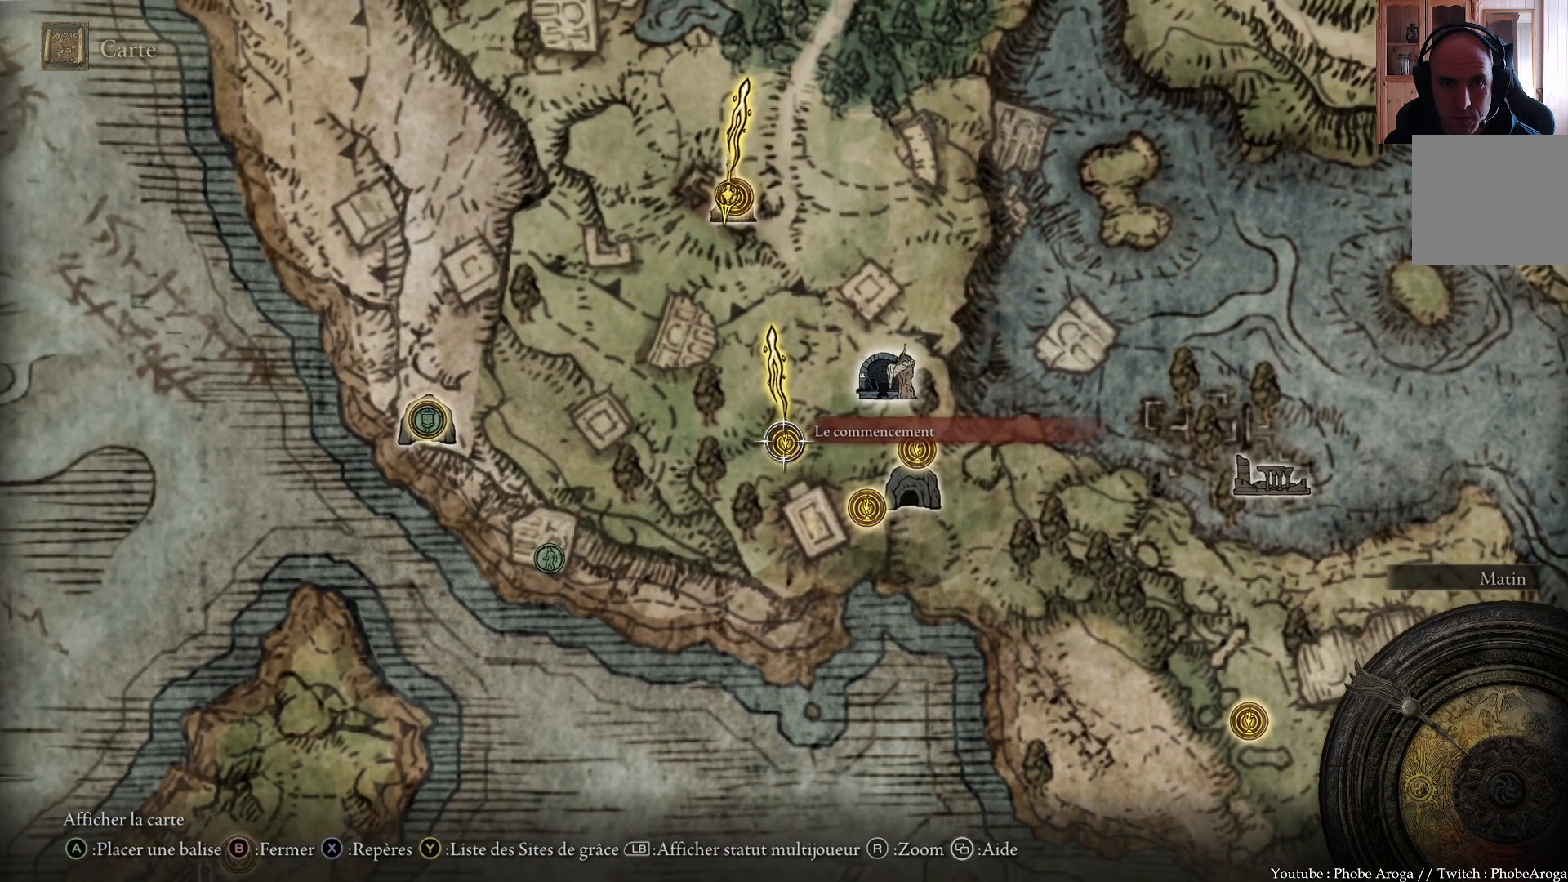
{"dt_ms": 500, "buttons": [], "left_stick": "right", "right_stick": "center", "events": [[367, "left_stick", "right"]]}